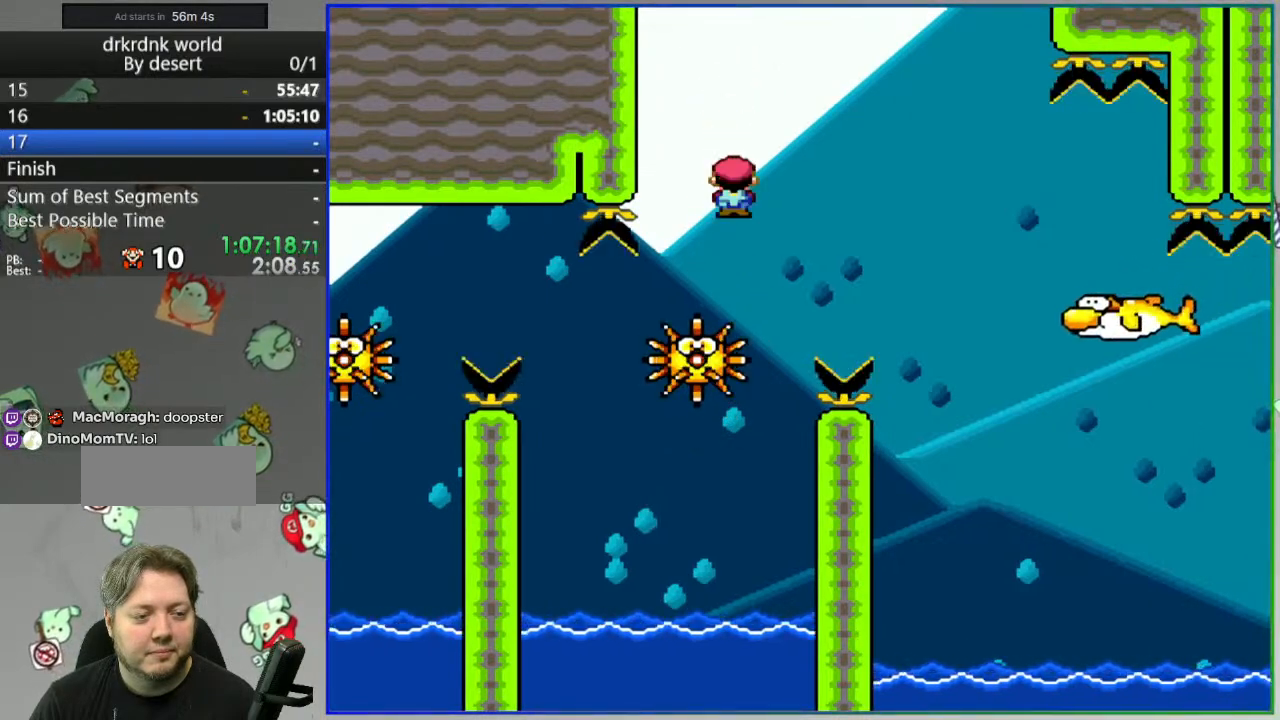
Gameplay with a controller (Nintendo layout); each line is a JSON object with the inputs held at the frame after it (dt_ms = milliseconds from this image to that frame). "events" lists button and stick changes between this image and that frame as [ms after this image, input, new state], when the widget could be followed in between. Not read: B DPAD_RIGHT L3 R3 START.
{"dt_ms": 500, "buttons": ["A", "Y"], "events": [[217, "A", "up"], [400, "A", "down"]]}
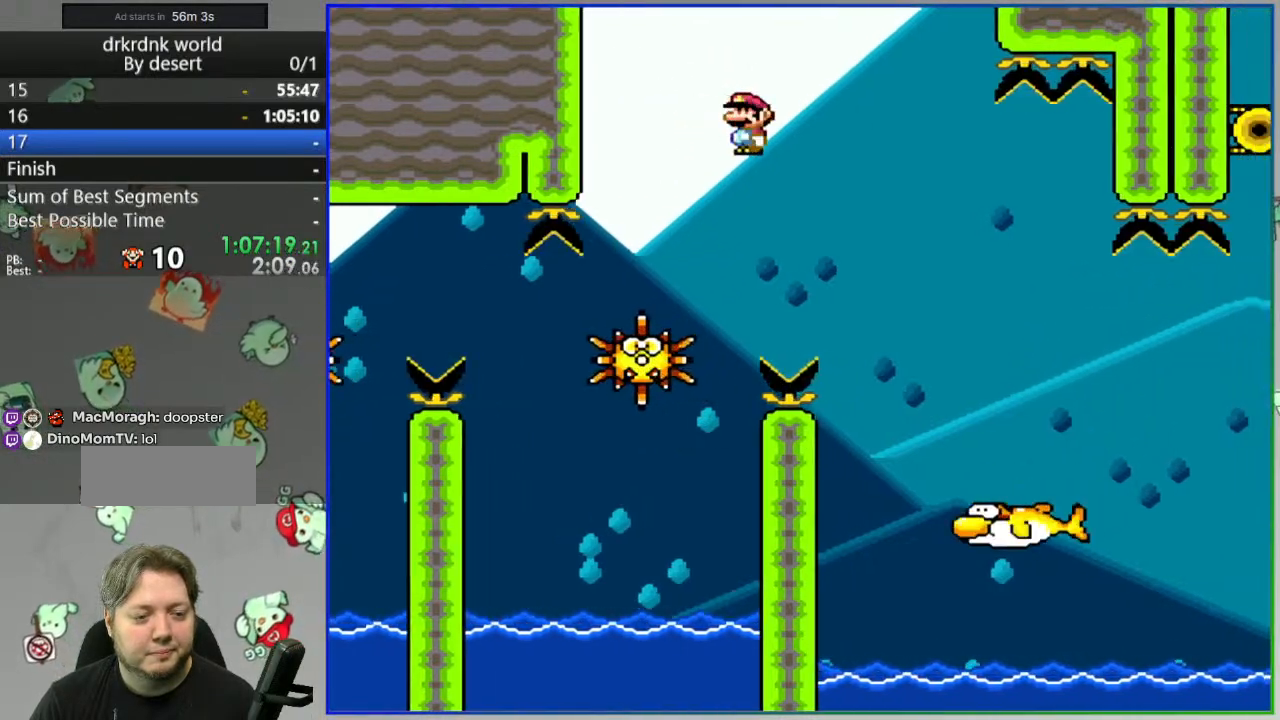
{"dt_ms": 500, "buttons": ["A", "Y", "DPAD_LEFT"], "events": [[367, "DPAD_LEFT", "down"]]}
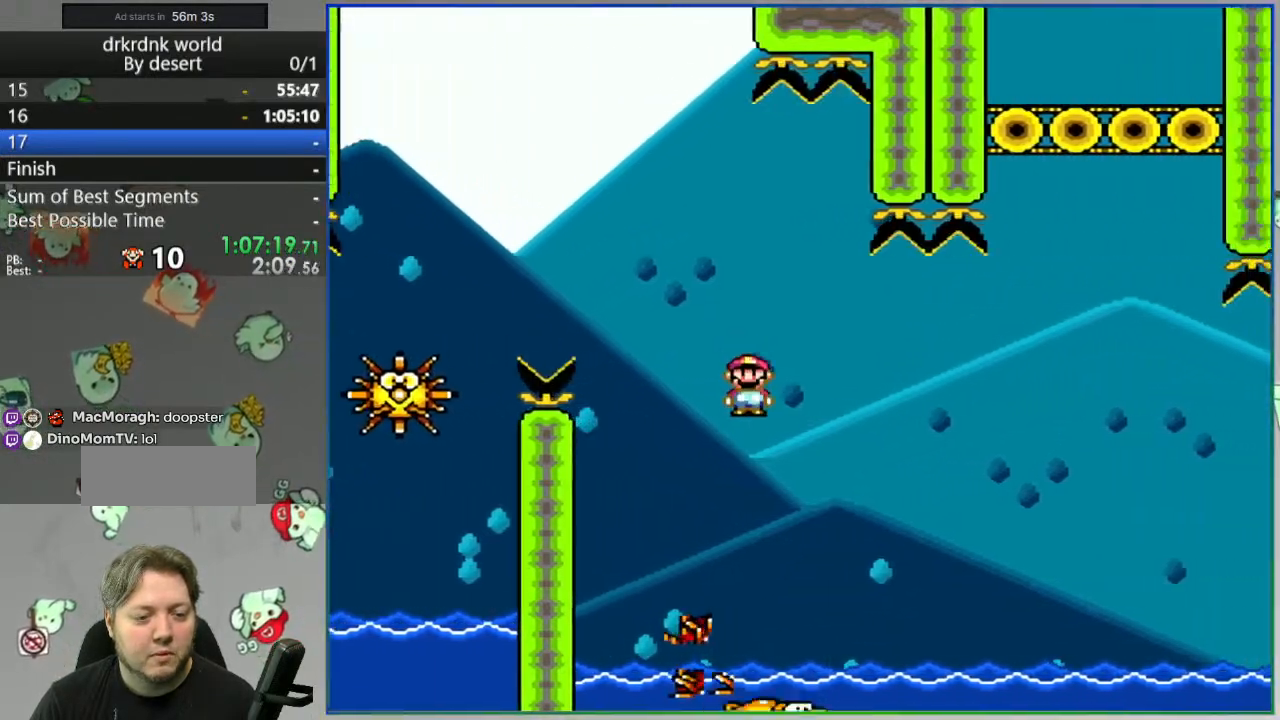
{"dt_ms": 500, "buttons": ["Y", "DPAD_LEFT"], "events": [[33, "DPAD_LEFT", "up"], [83, "A", "up"], [400, "DPAD_LEFT", "down"]]}
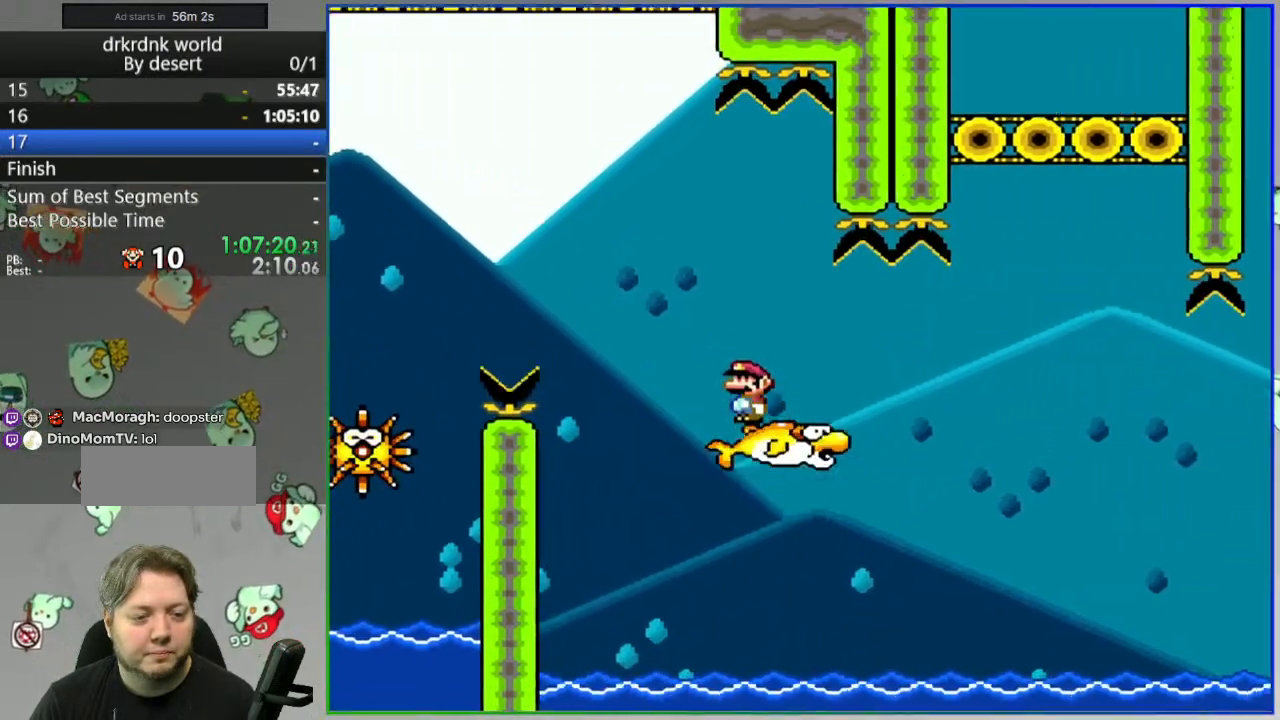
{"dt_ms": 500, "buttons": ["Y", "DPAD_LEFT"], "events": [[17, "DPAD_LEFT", "up"], [500, "DPAD_LEFT", "down"]]}
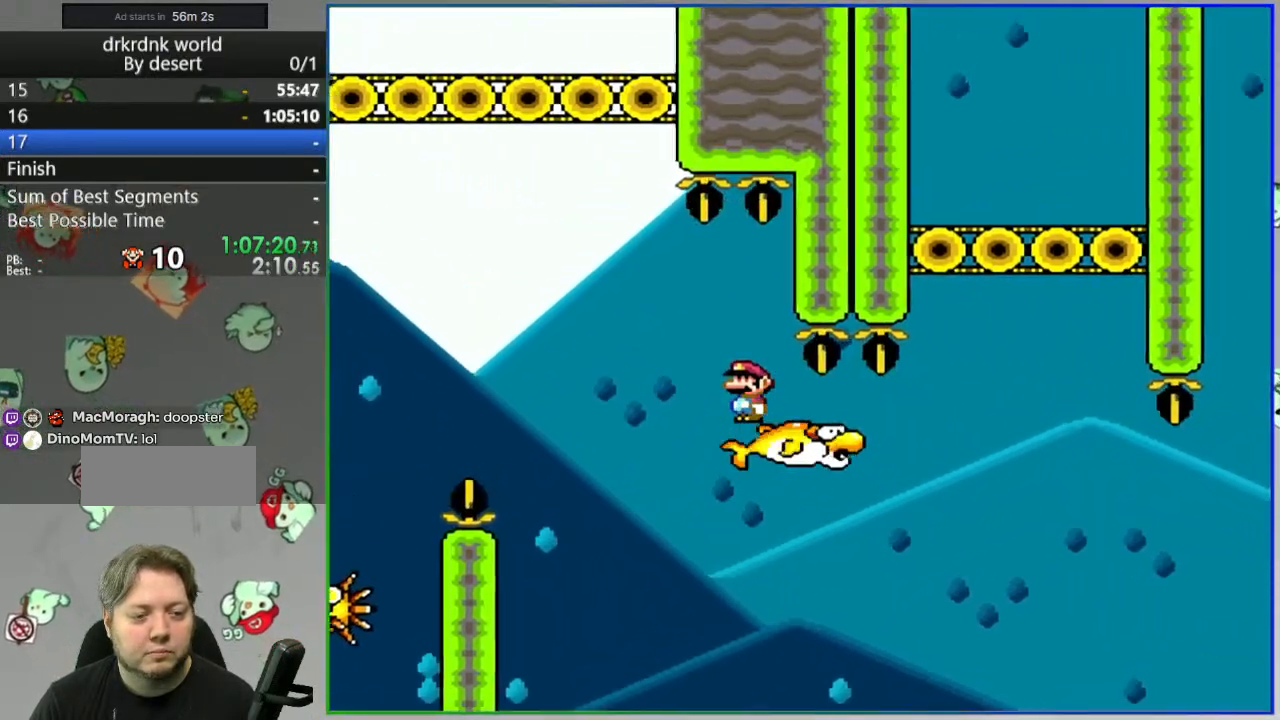
{"dt_ms": 500, "buttons": ["Y"], "events": [[100, "DPAD_LEFT", "up"]]}
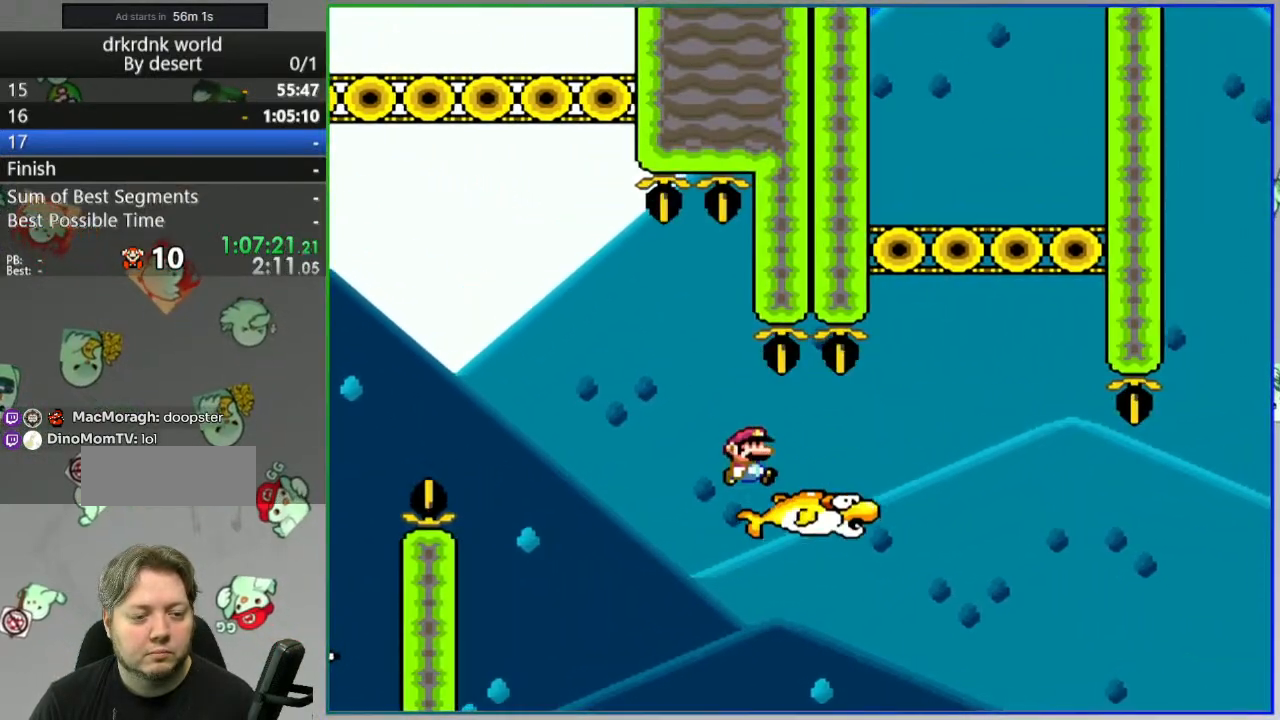
{"dt_ms": 500, "buttons": ["A", "Y"], "events": [[400, "A", "down"]]}
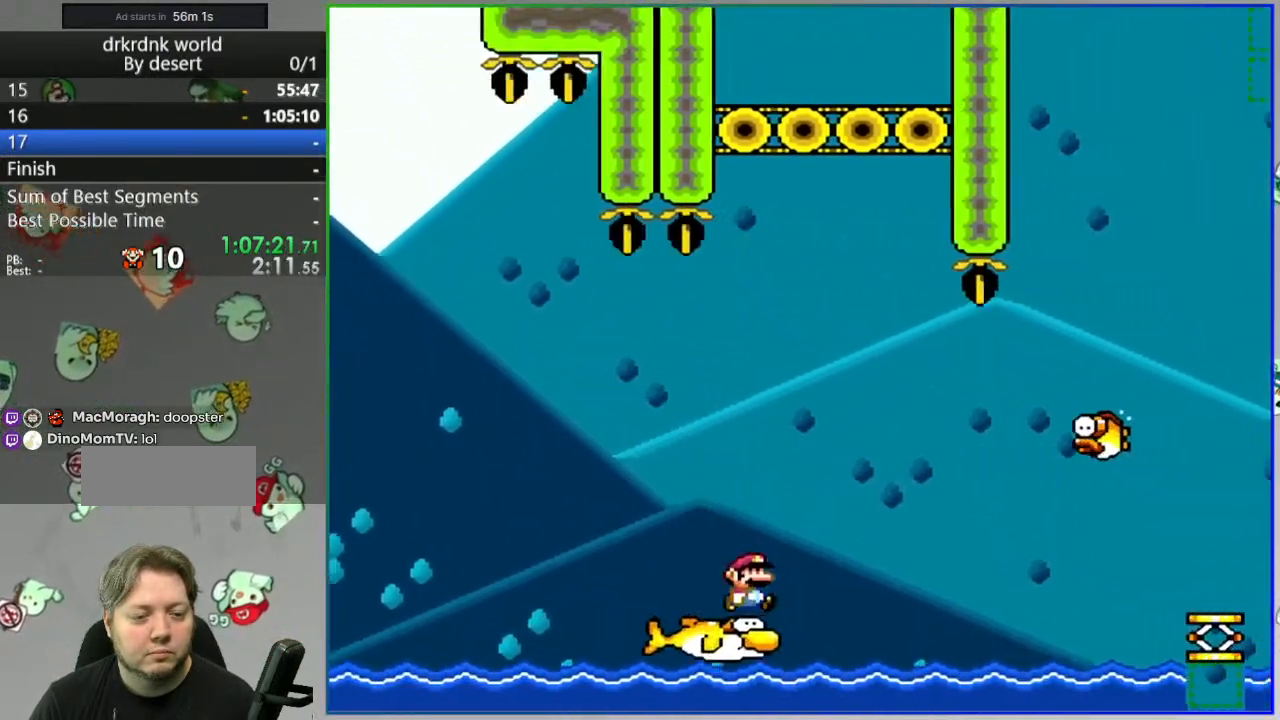
{"dt_ms": 500, "buttons": ["Y"], "events": [[350, "A", "up"]]}
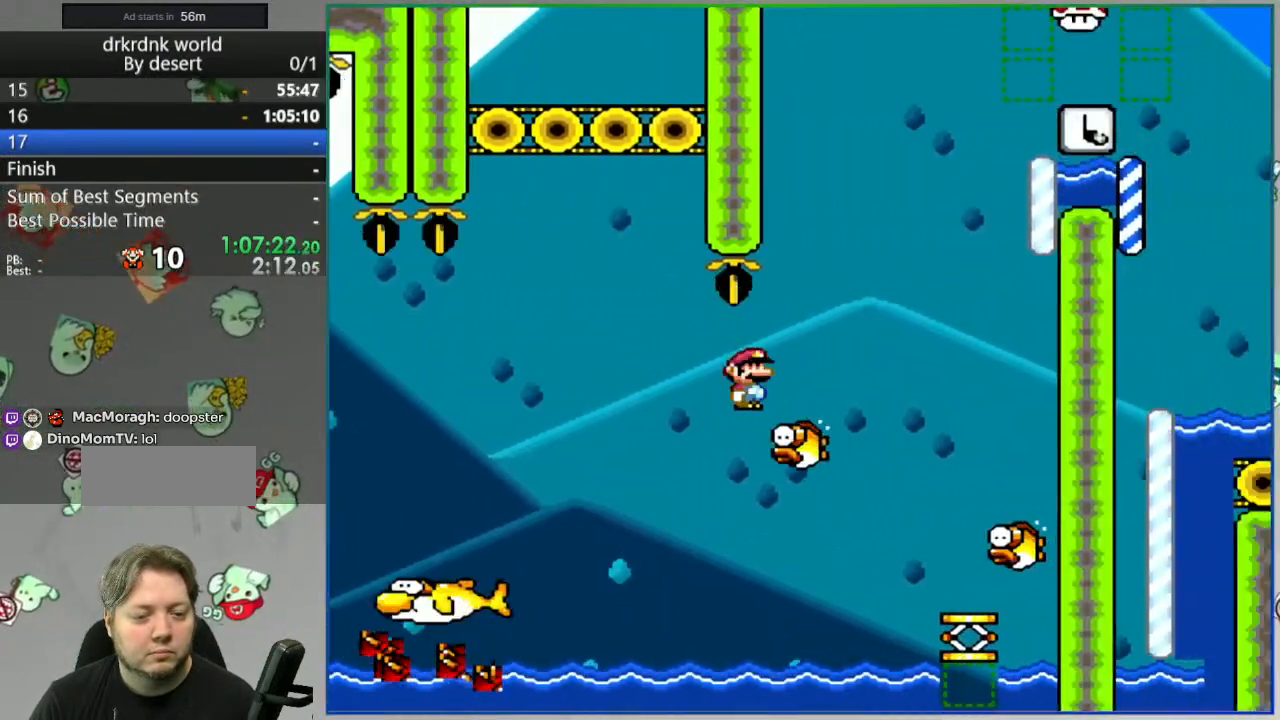
{"dt_ms": 500, "buttons": ["A", "Y"], "events": [[67, "A", "down"], [200, "A", "up"], [283, "DPAD_LEFT", "down"], [433, "DPAD_LEFT", "up"], [500, "A", "down"]]}
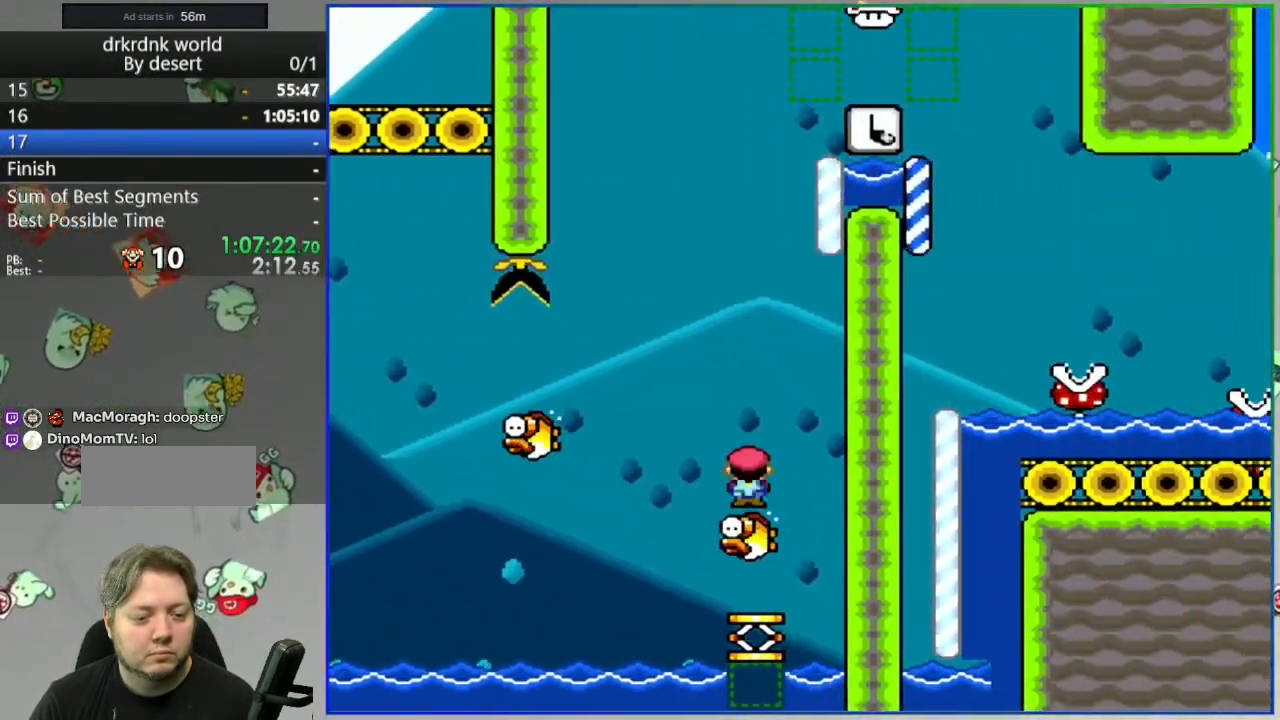
{"dt_ms": 500, "buttons": ["Y"], "events": [[200, "A", "up"], [267, "DPAD_LEFT", "down"], [367, "DPAD_LEFT", "up"]]}
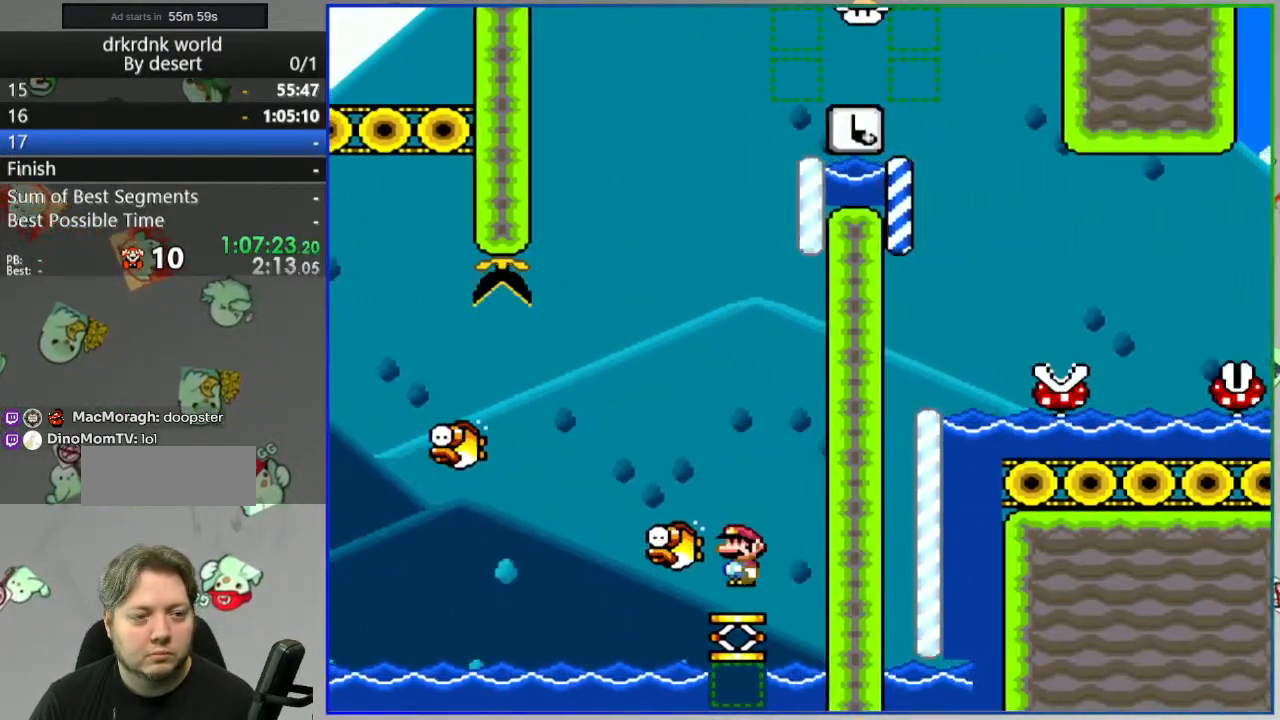
{"dt_ms": 500, "buttons": ["Y"], "events": []}
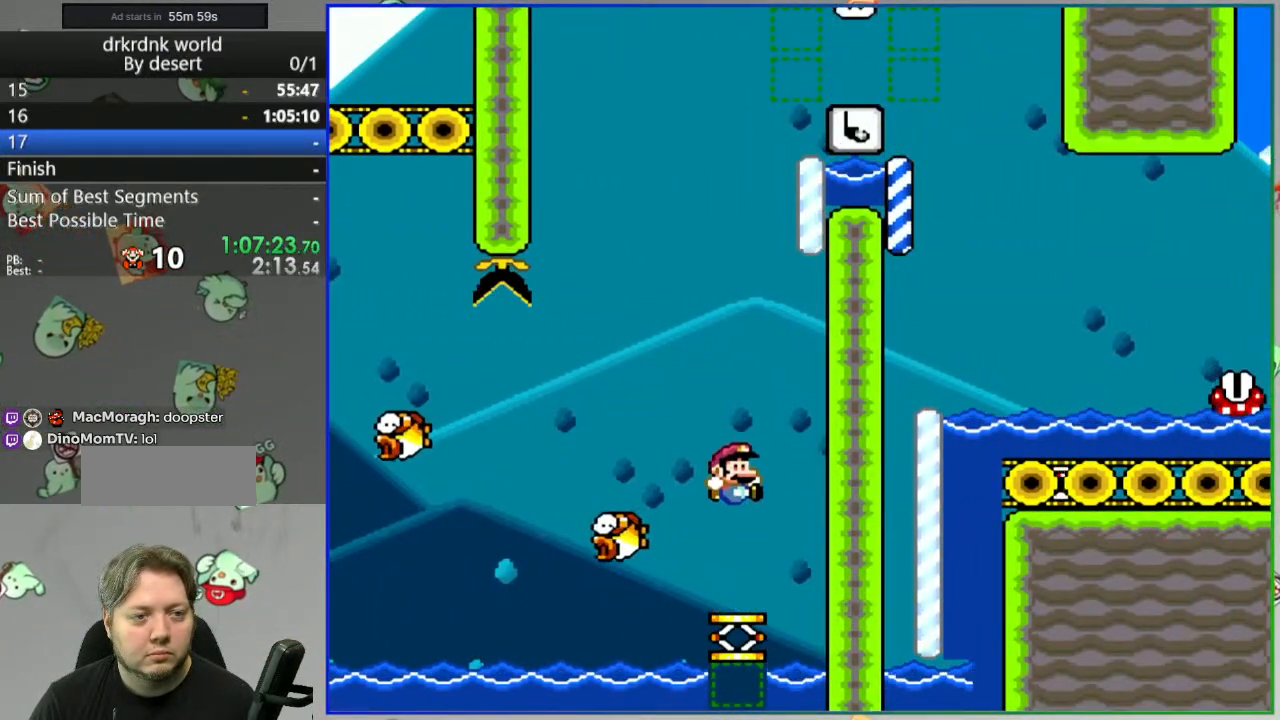
{"dt_ms": 500, "buttons": ["A", "Y"], "events": [[167, "A", "down"]]}
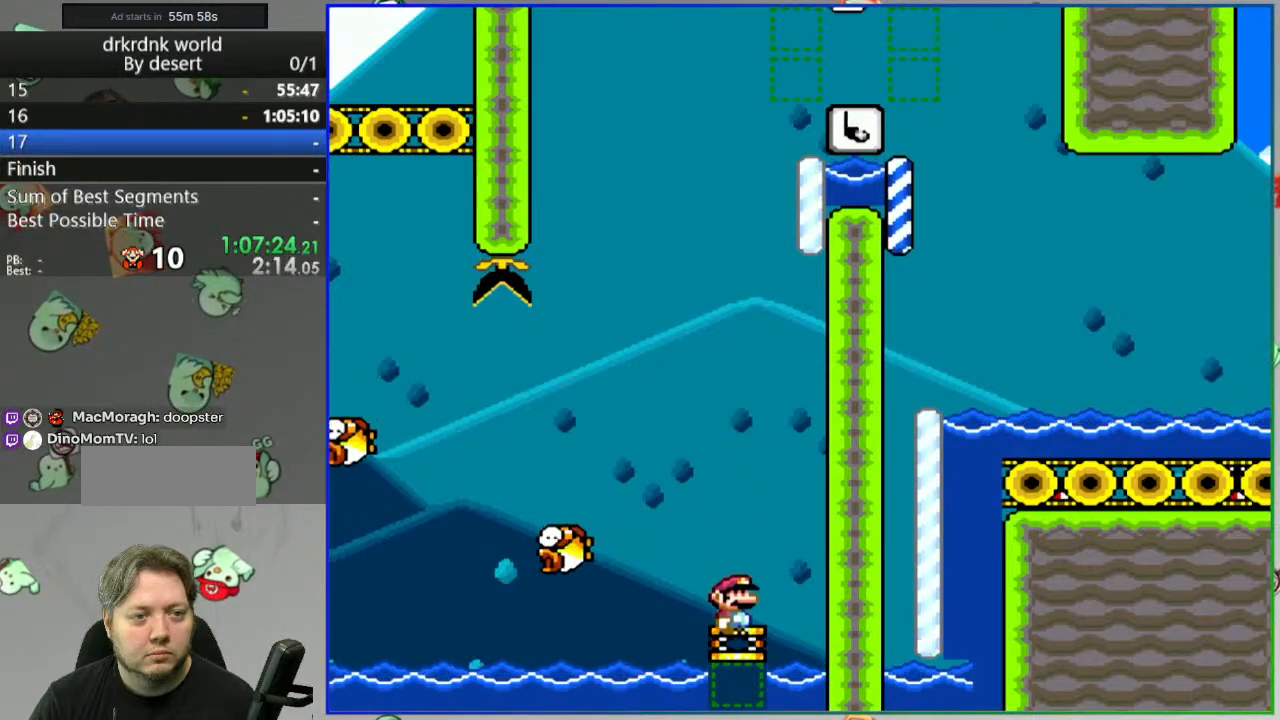
{"dt_ms": 500, "buttons": ["A", "Y"], "events": []}
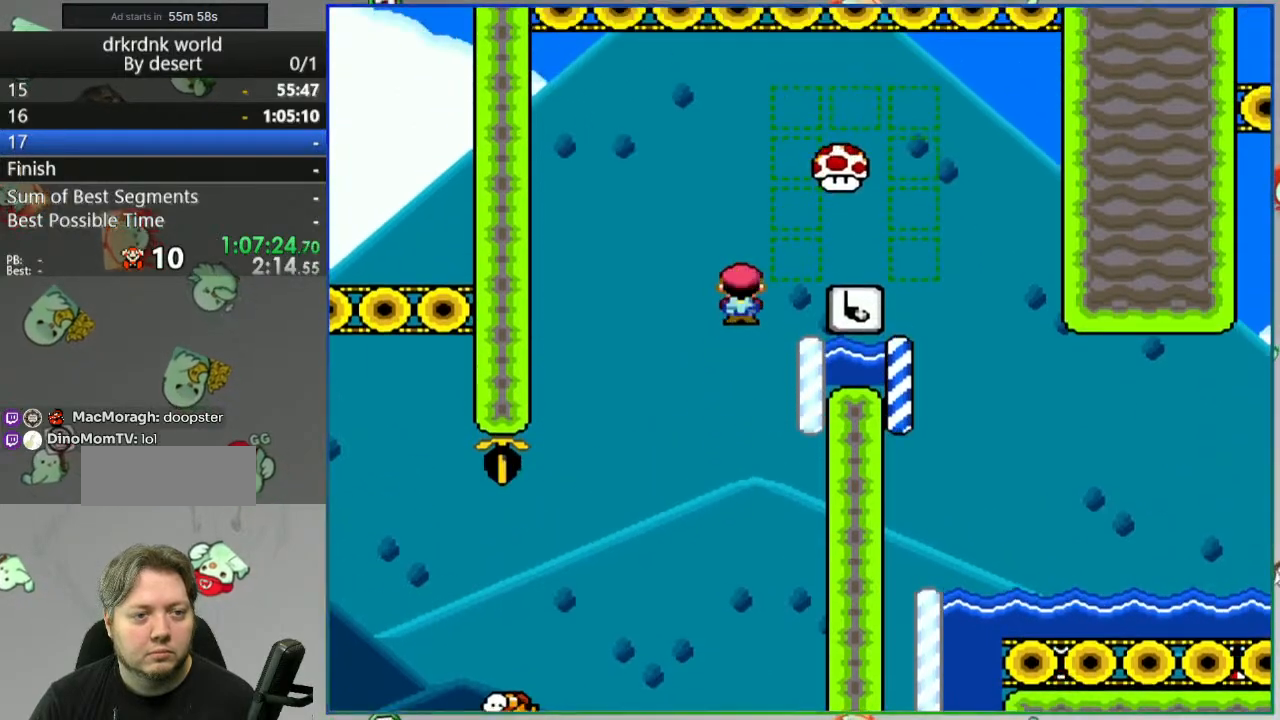
{"dt_ms": 500, "buttons": ["A", "Y"], "events": []}
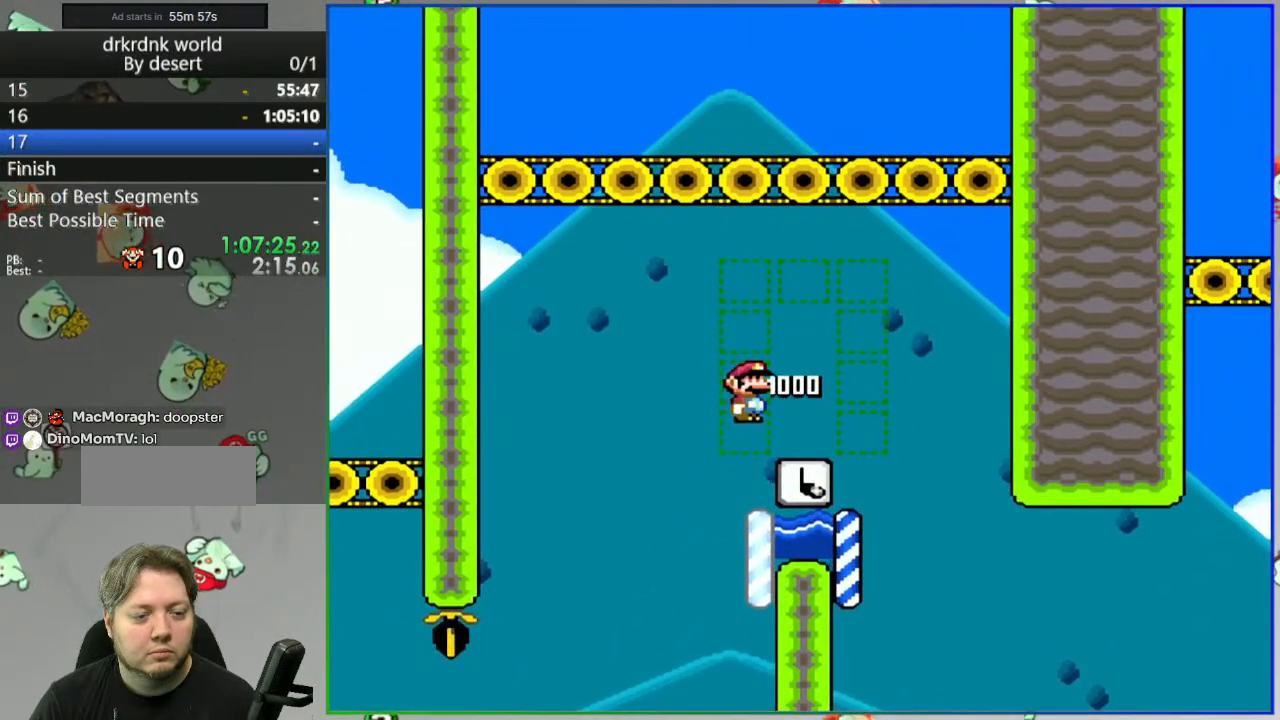
{"dt_ms": 500, "buttons": ["A", "Y"], "events": []}
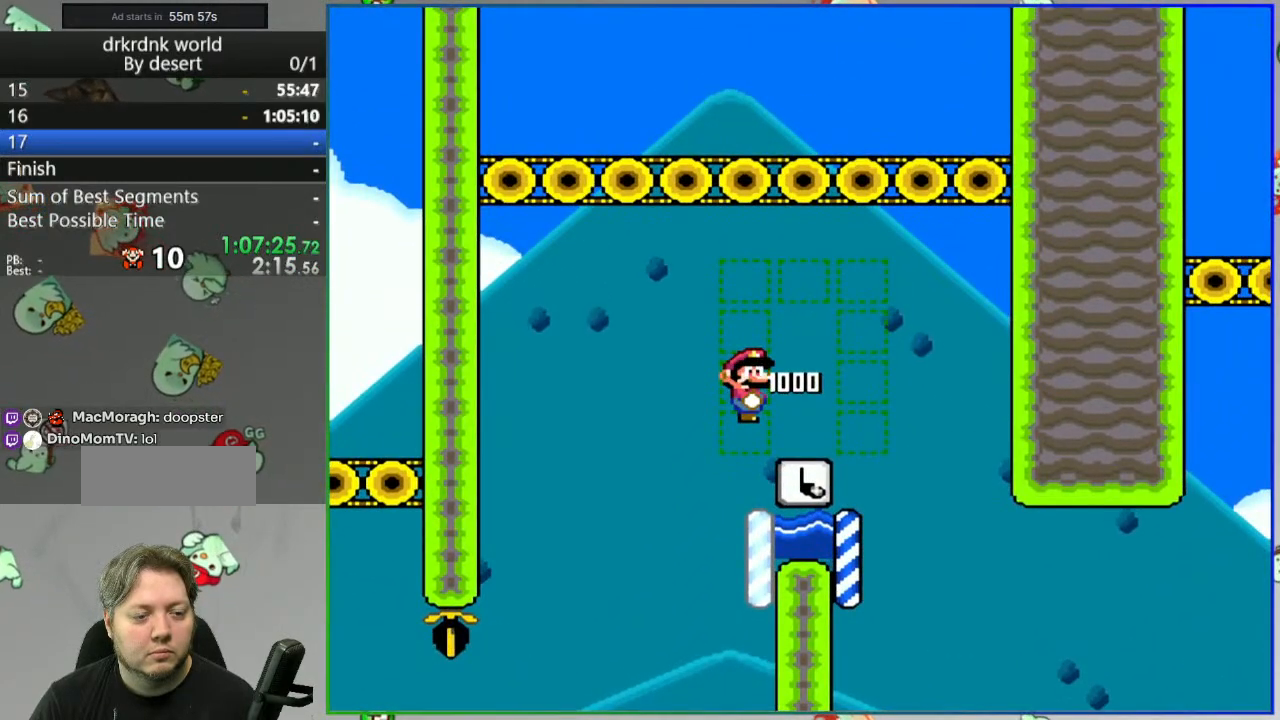
{"dt_ms": 500, "buttons": ["A", "Y", "DPAD_LEFT"], "events": [[417, "DPAD_LEFT", "down"]]}
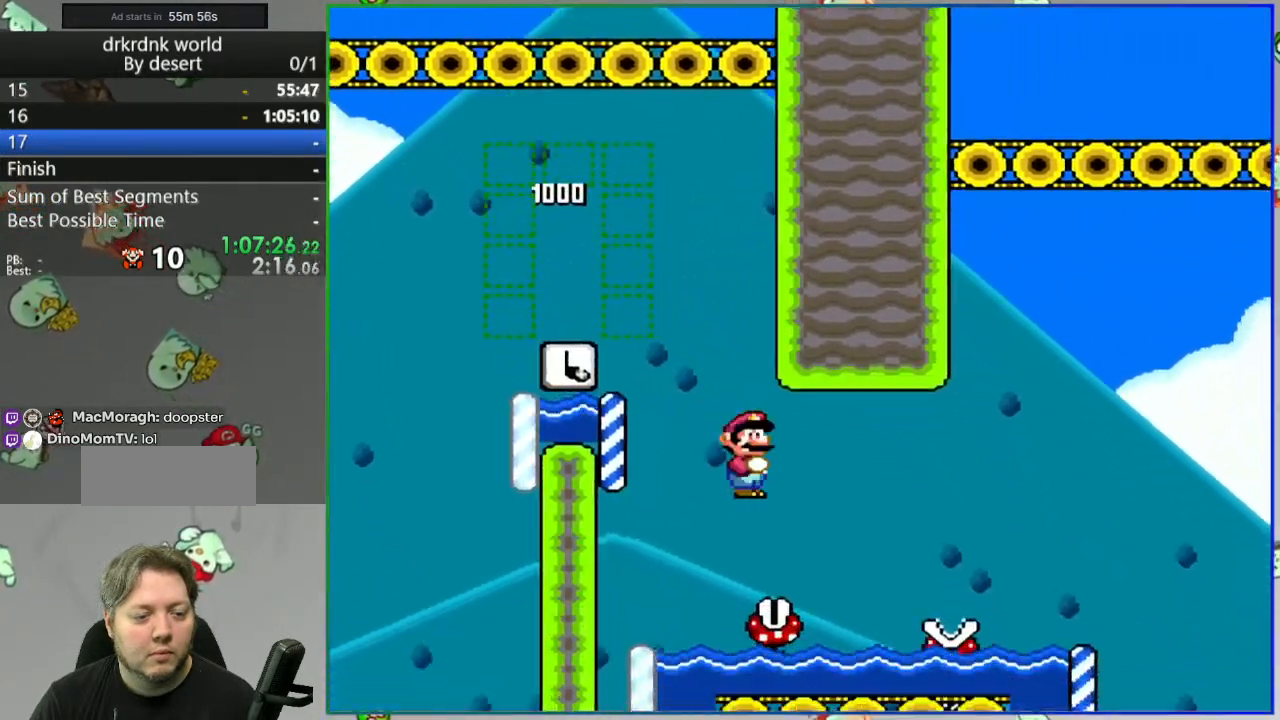
{"dt_ms": 500, "buttons": ["A", "Y", "DPAD_LEFT"], "events": [[33, "DPAD_LEFT", "up"], [233, "A", "up"], [367, "A", "down"], [483, "DPAD_LEFT", "down"]]}
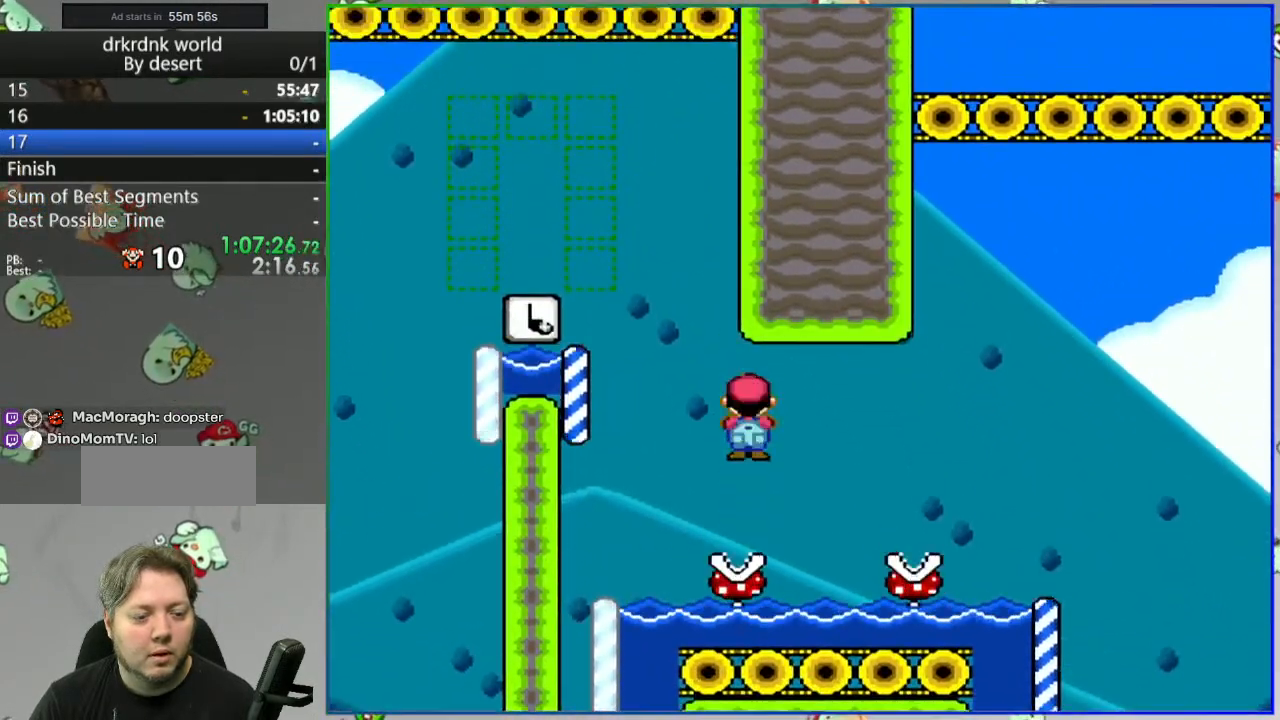
{"dt_ms": 500, "buttons": ["A", "Y", "DPAD_LEFT"], "events": []}
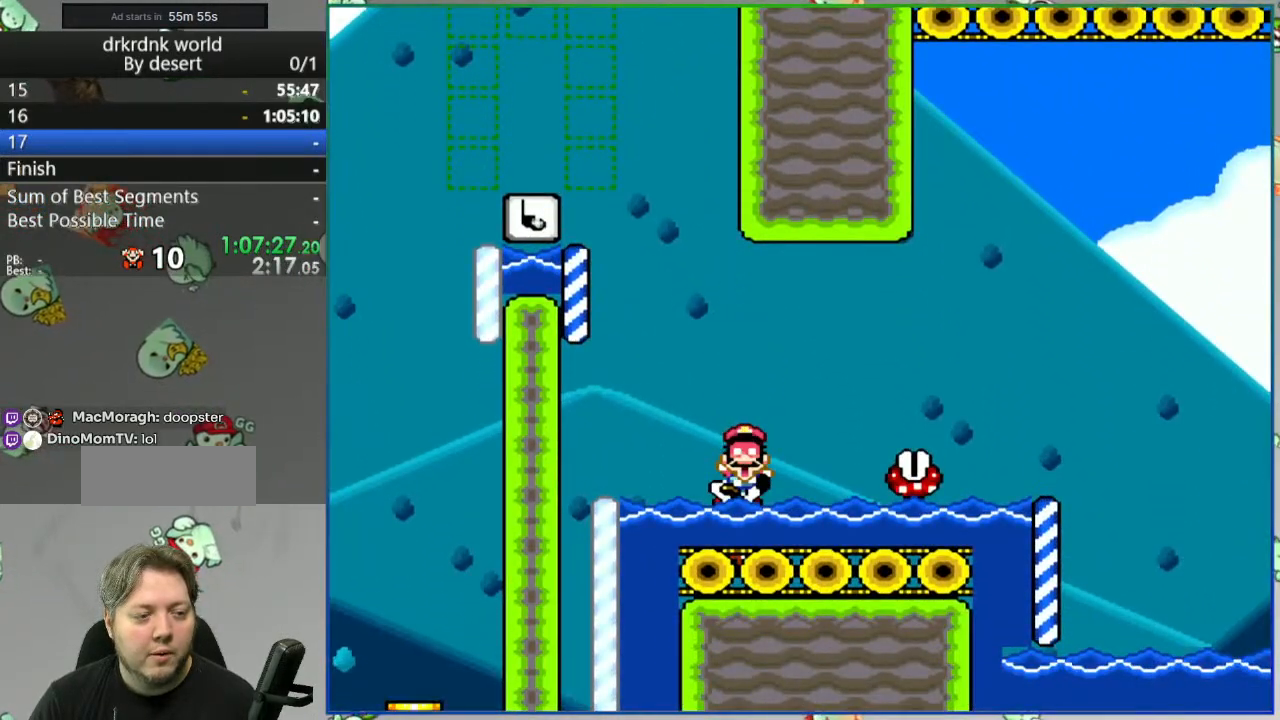
{"dt_ms": 500, "buttons": [], "events": [[33, "DPAD_LEFT", "up"], [433, "Y", "up"], [467, "A", "up"]]}
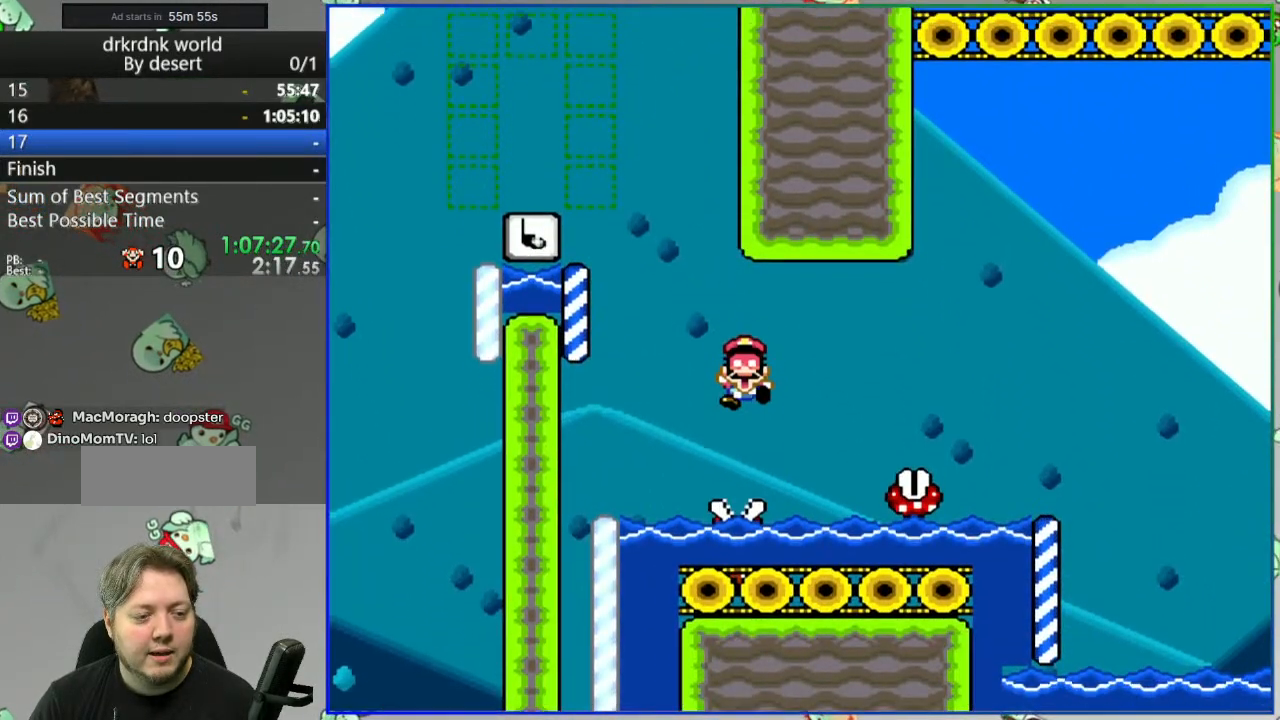
{"dt_ms": 500, "buttons": ["A"], "events": [[183, "A", "down"], [233, "A", "up"], [350, "A", "down"], [417, "A", "up"], [500, "A", "down"]]}
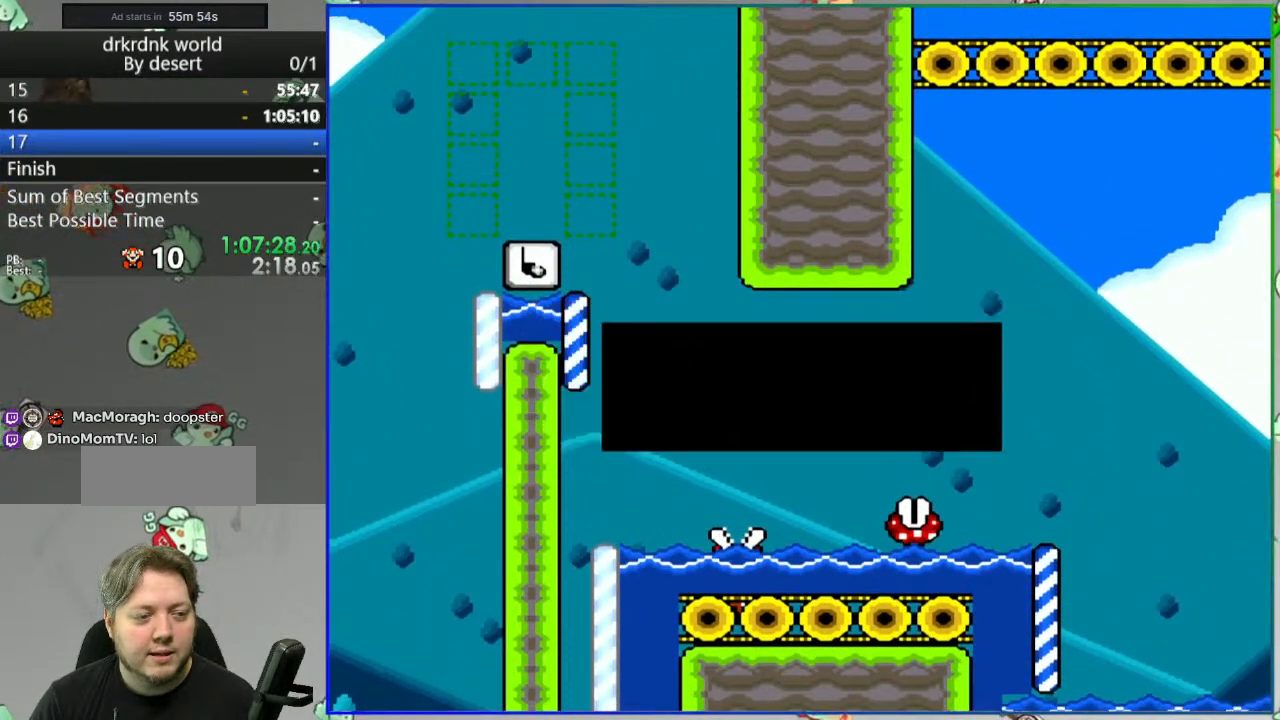
{"dt_ms": 500, "buttons": [], "events": [[100, "A", "up"]]}
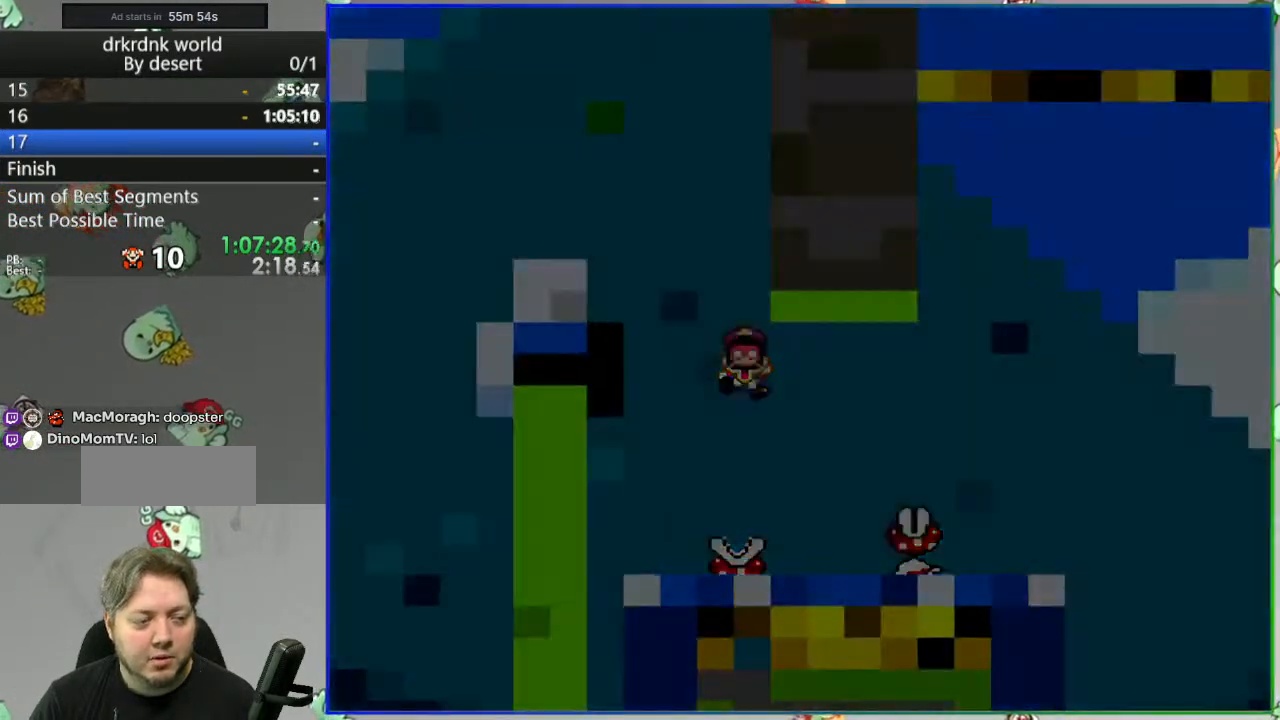
{"dt_ms": 500, "buttons": [], "events": []}
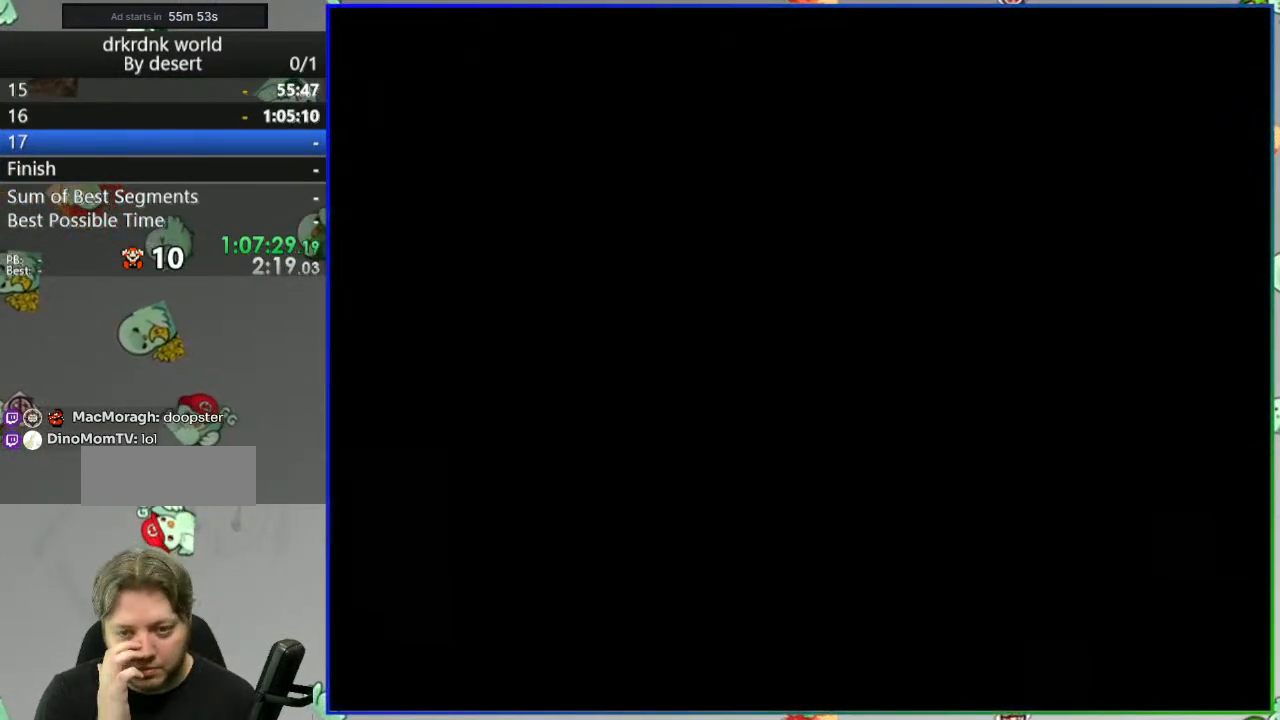
{"dt_ms": 500, "buttons": [], "events": []}
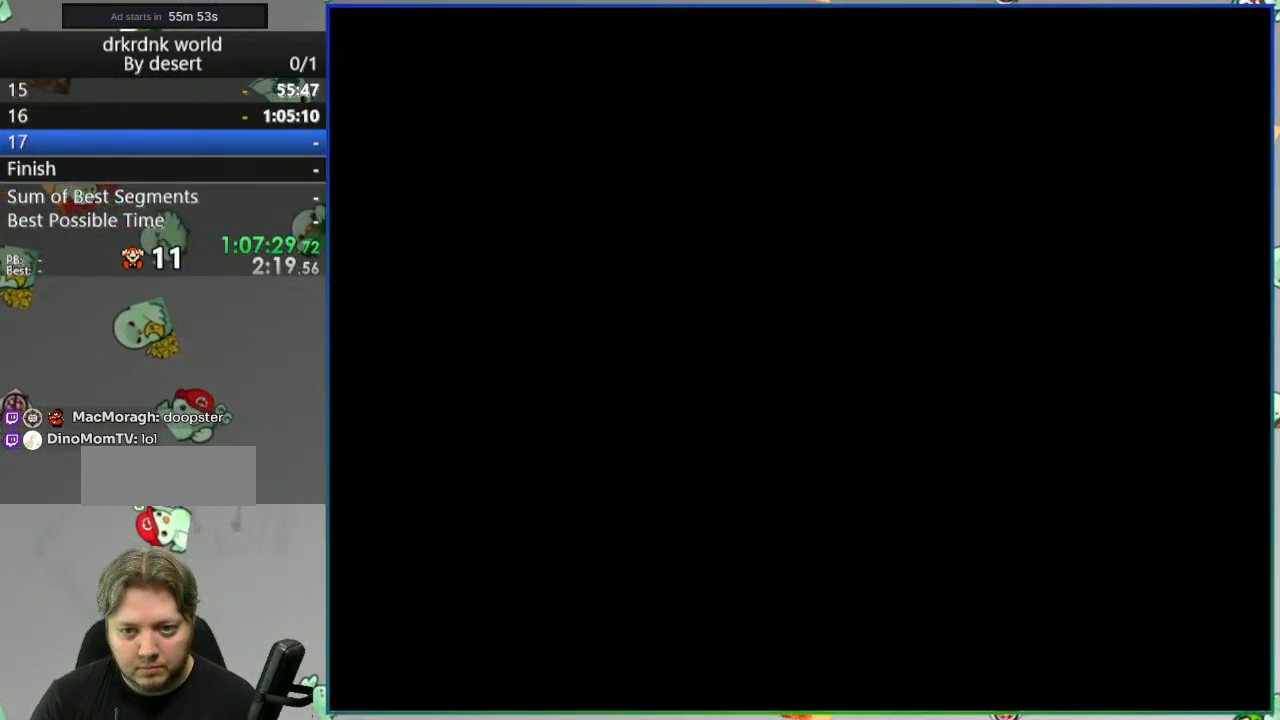
{"dt_ms": 500, "buttons": ["Y"], "events": [[383, "Y", "down"]]}
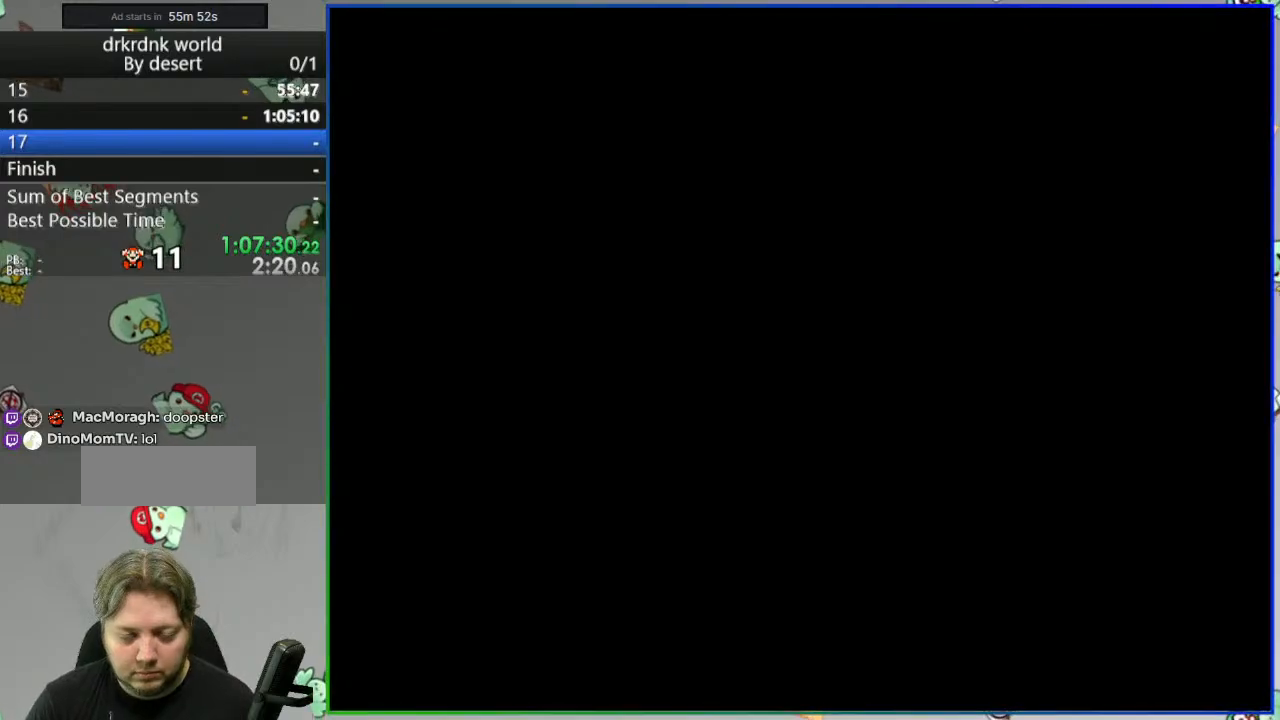
{"dt_ms": 500, "buttons": ["Y"], "events": []}
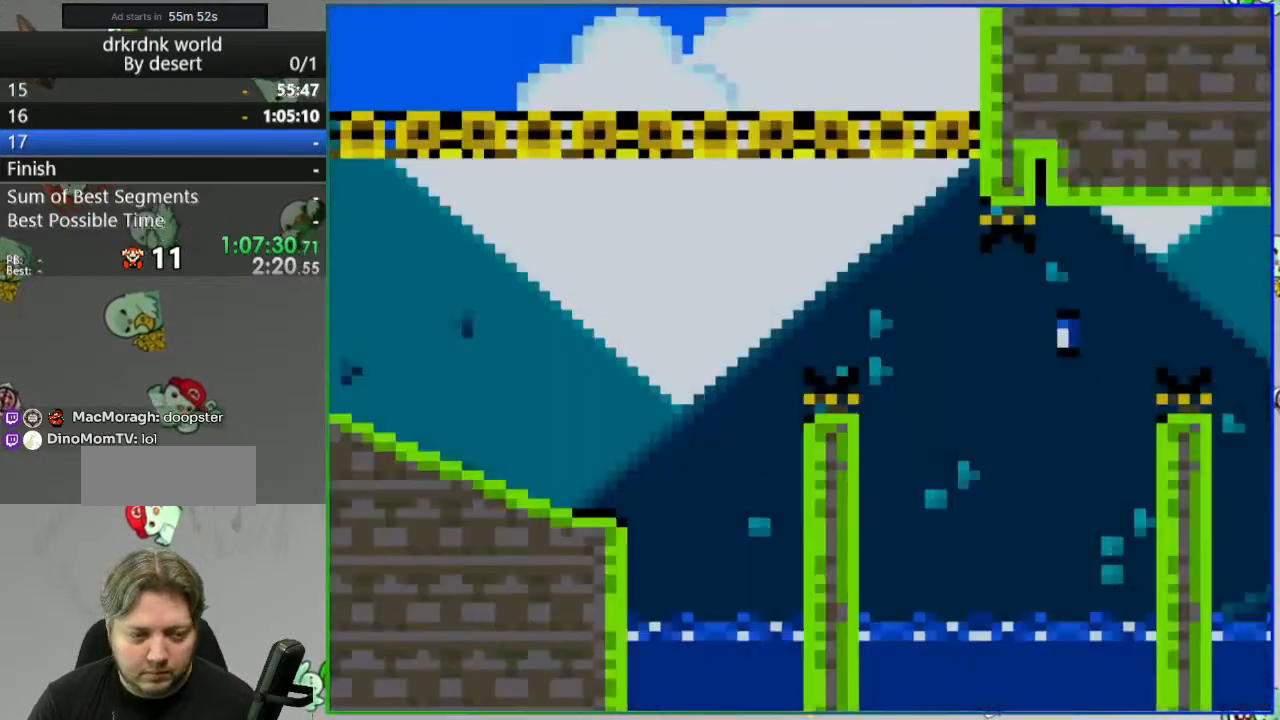
{"dt_ms": 1000, "buttons": ["Y", "DPAD_LEFT"]}
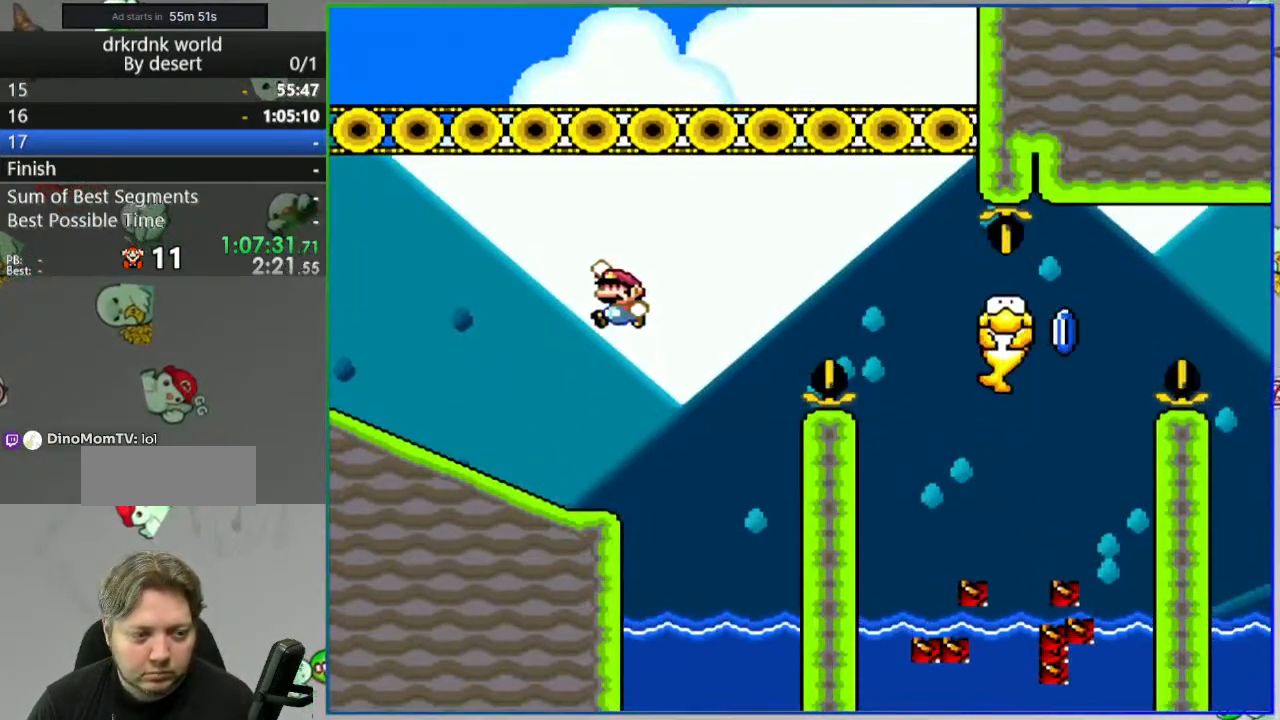
{"dt_ms": 500, "buttons": ["Y"], "events": [[17, "DPAD_LEFT", "up"]]}
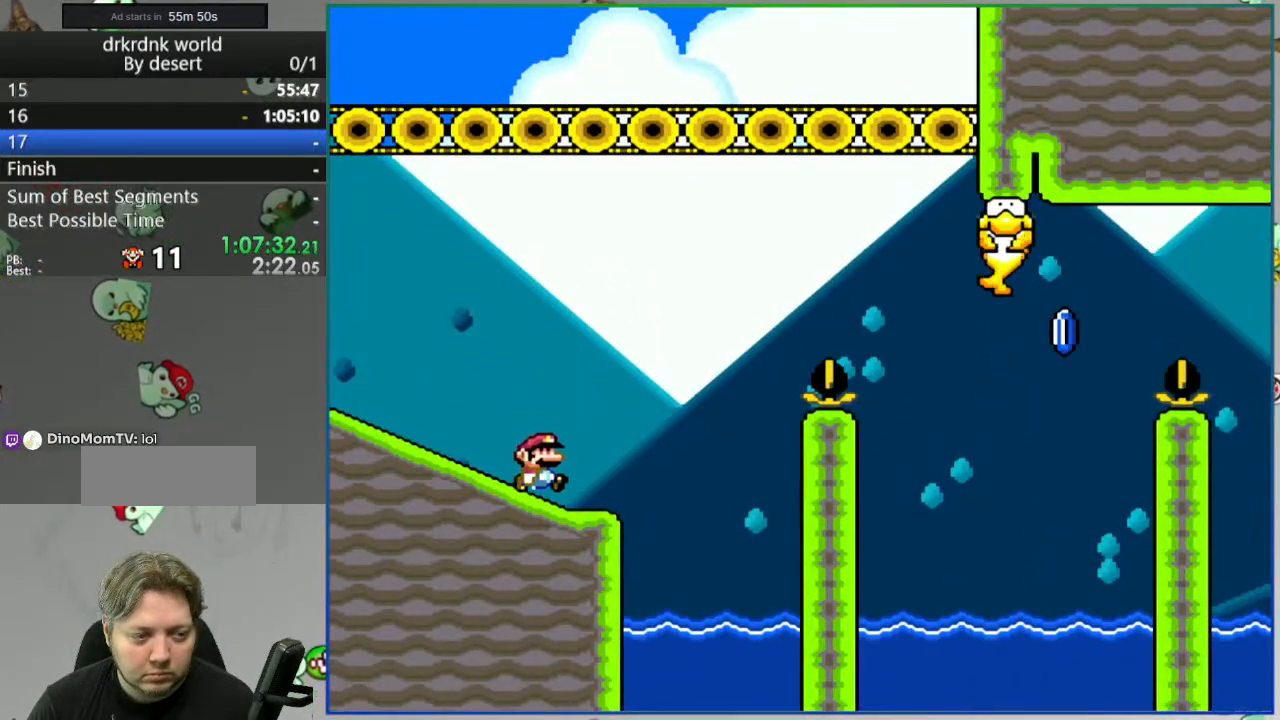
{"dt_ms": 500, "buttons": ["Y"], "events": []}
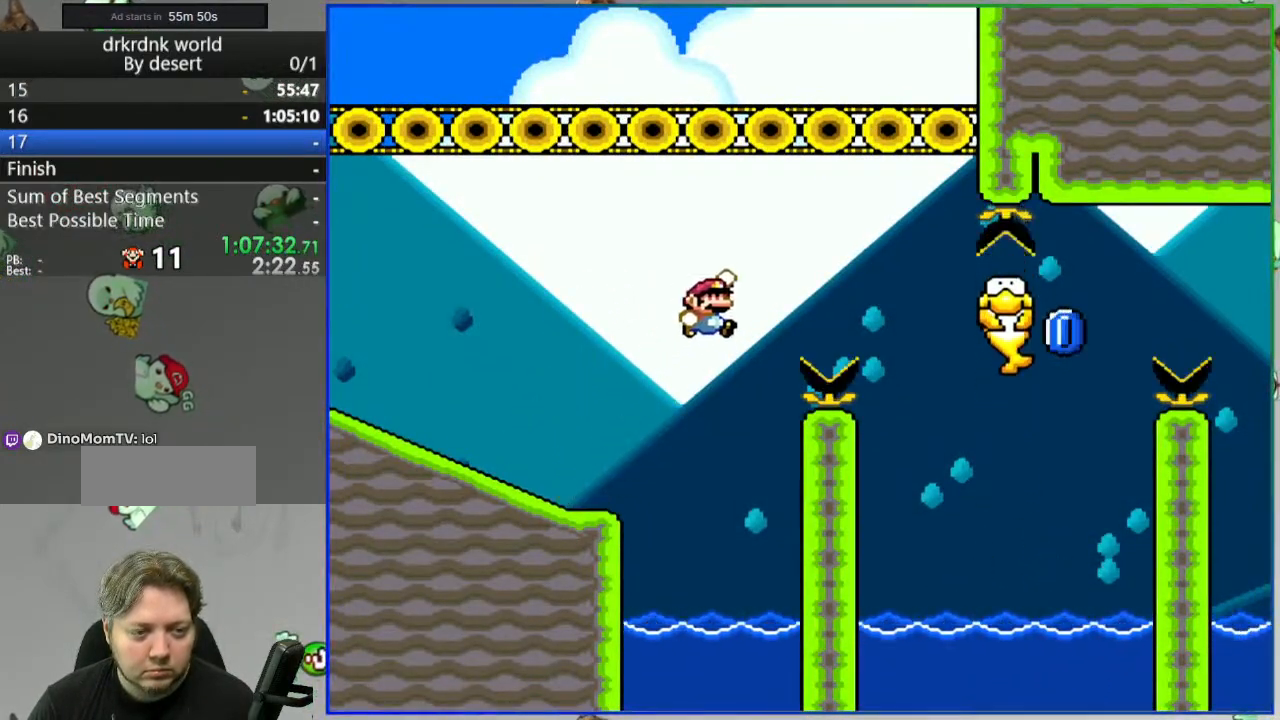
{"dt_ms": 500, "buttons": ["Y", "DPAD_LEFT"], "events": [[450, "DPAD_LEFT", "down"]]}
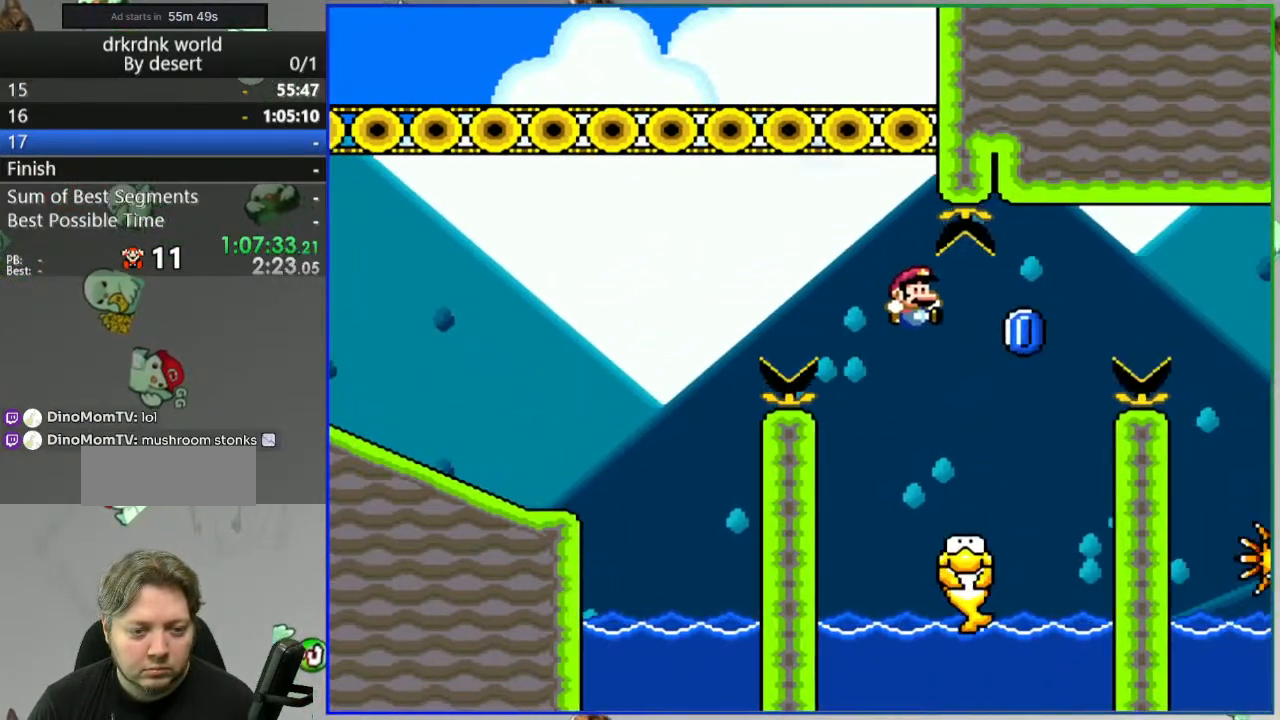
{"dt_ms": 500, "buttons": ["A", "Y"], "events": [[83, "DPAD_LEFT", "up"], [333, "A", "down"]]}
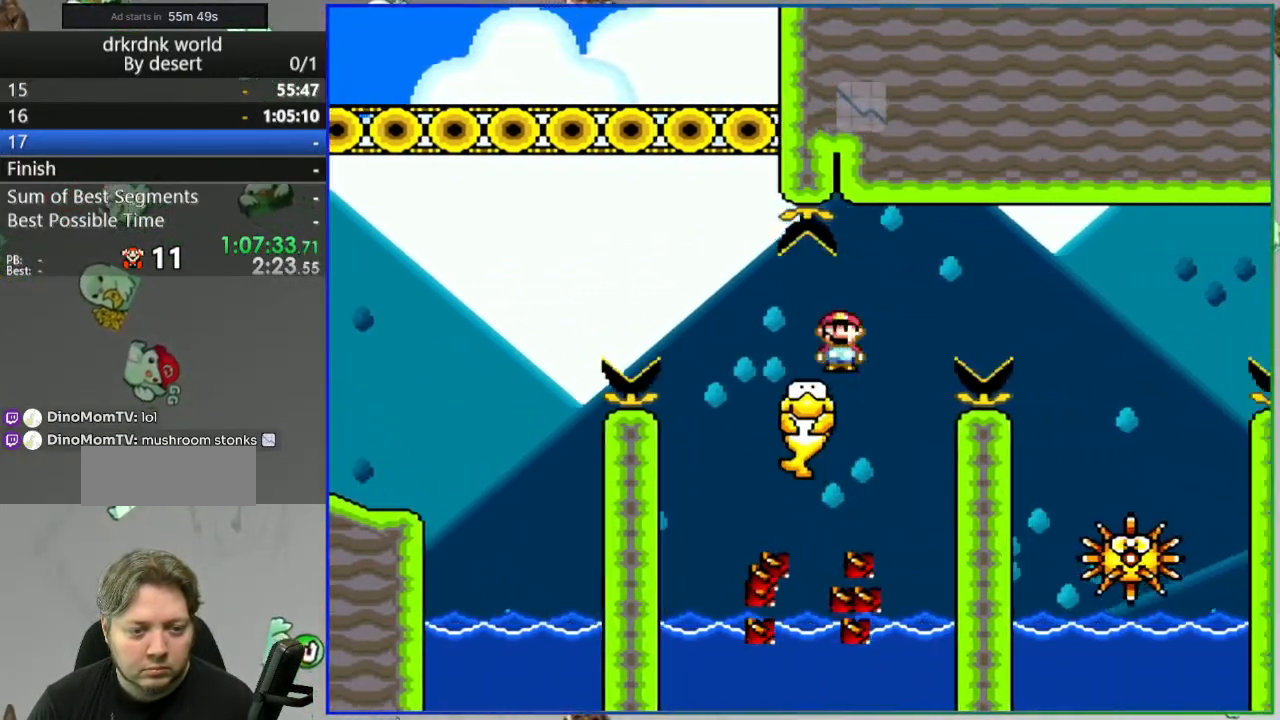
{"dt_ms": 500, "buttons": ["A", "Y", "DPAD_LEFT"], "events": [[483, "DPAD_LEFT", "down"]]}